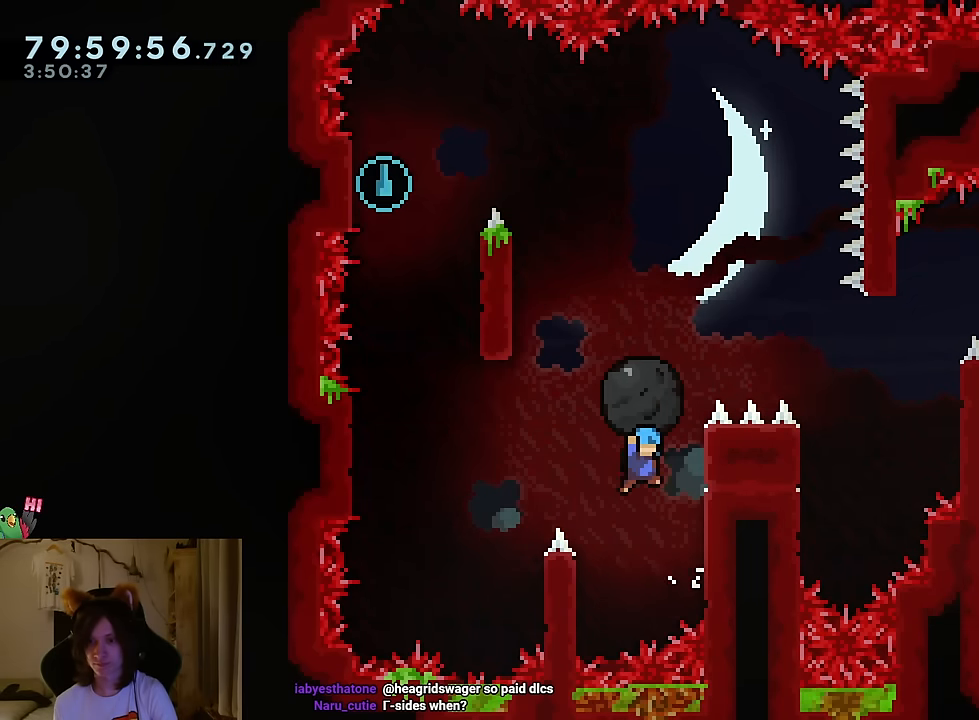
Gameplay with a controller (Nintendo layout); each line is a JSON object with the inputs held at the frame after it. "events" lists button and stick changes between this image and that frame as [ms after this image, input, new state], when the widget could be followed in between. Not read: HOME L1 L3 R1 R3.
{"buttons": ["B"], "left_stick": "center", "right_stick": "center", "events": [[117, "left_stick", "right"], [150, "B", "up"], [184, "left_stick", "center"], [284, "B", "down"]]}
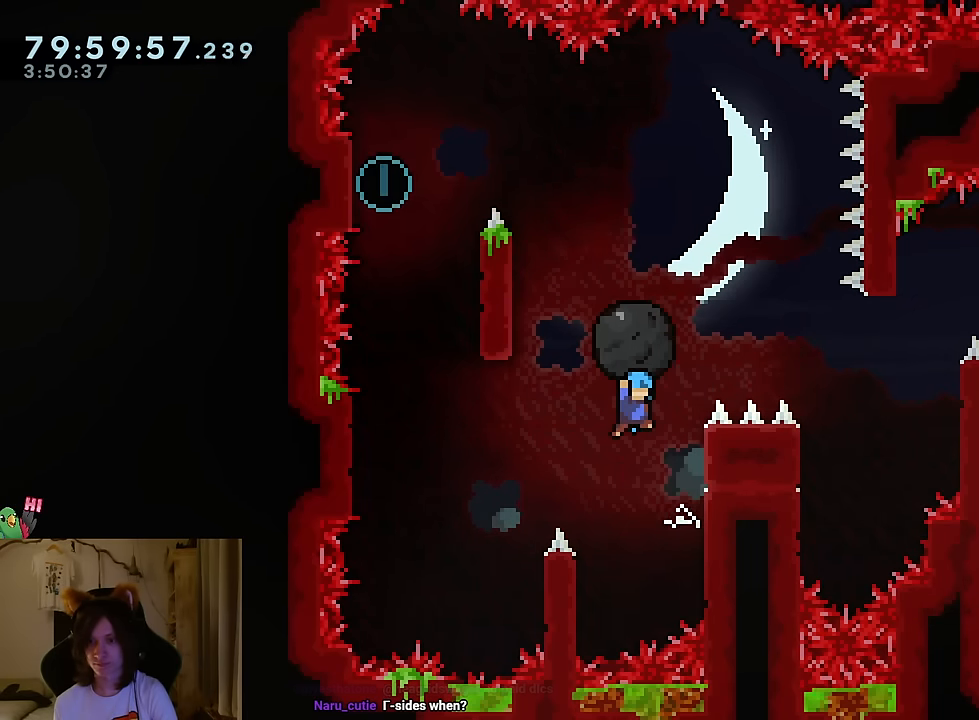
{"buttons": ["B"], "left_stick": "center", "right_stick": "center", "events": [[50, "left_stick", "right"], [250, "B", "up"], [283, "left_stick", "center"], [383, "B", "down"]]}
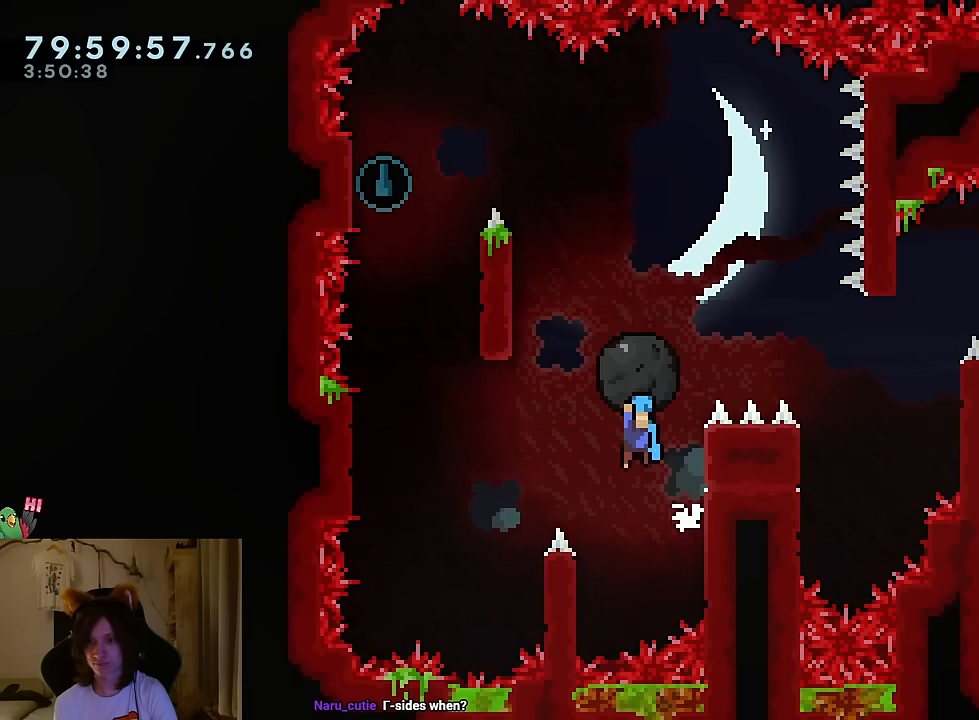
{"buttons": ["B"], "left_stick": "left", "right_stick": "center"}
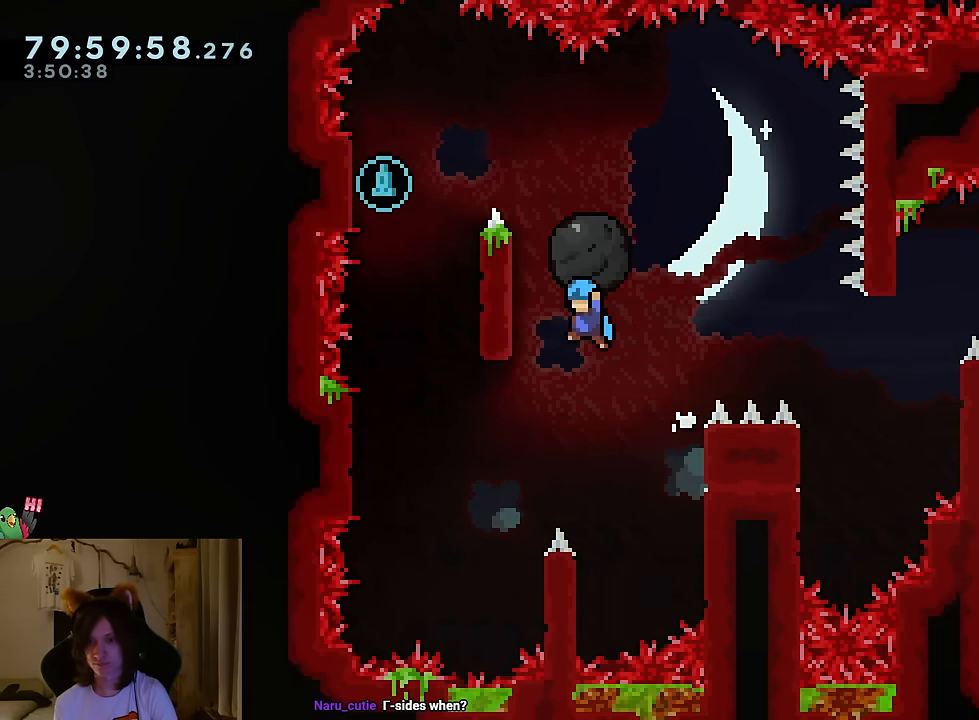
{"buttons": [], "left_stick": "center", "right_stick": "center", "events": [[283, "left_stick", "center"], [483, "B", "up"]]}
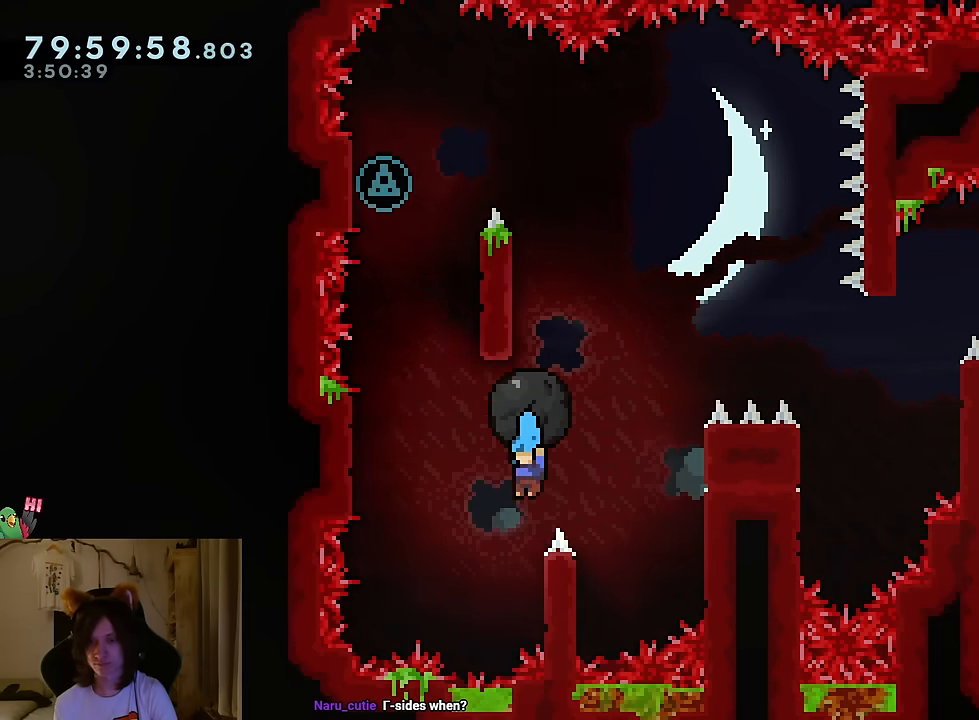
{"buttons": ["B"], "left_stick": "left", "right_stick": "center", "events": [[150, "B", "down"], [150, "left_stick", "left"]]}
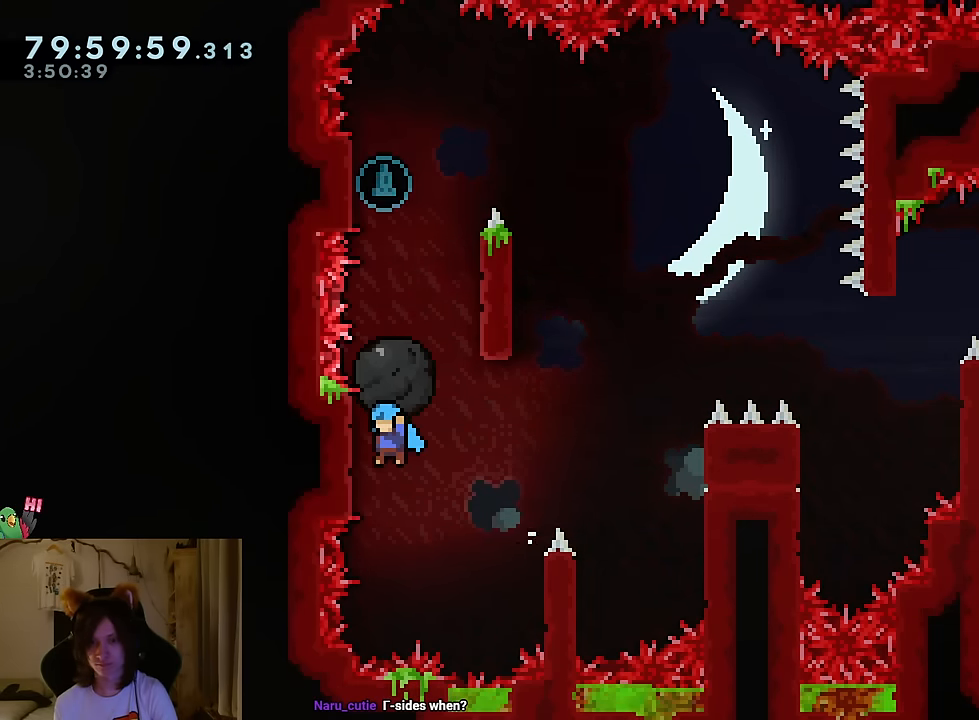
{"buttons": ["B"], "left_stick": "left", "right_stick": "center", "events": [[66, "B", "up"], [116, "left_stick", "center"], [150, "B", "down"], [367, "left_stick", "left"]]}
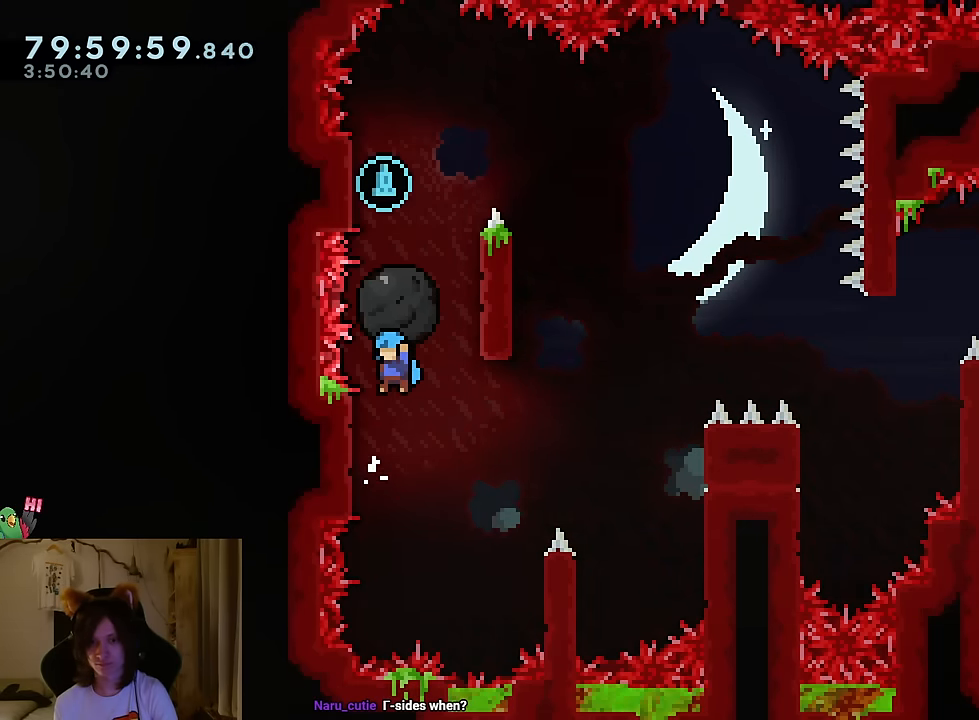
{"buttons": ["B"], "left_stick": "center", "right_stick": "center"}